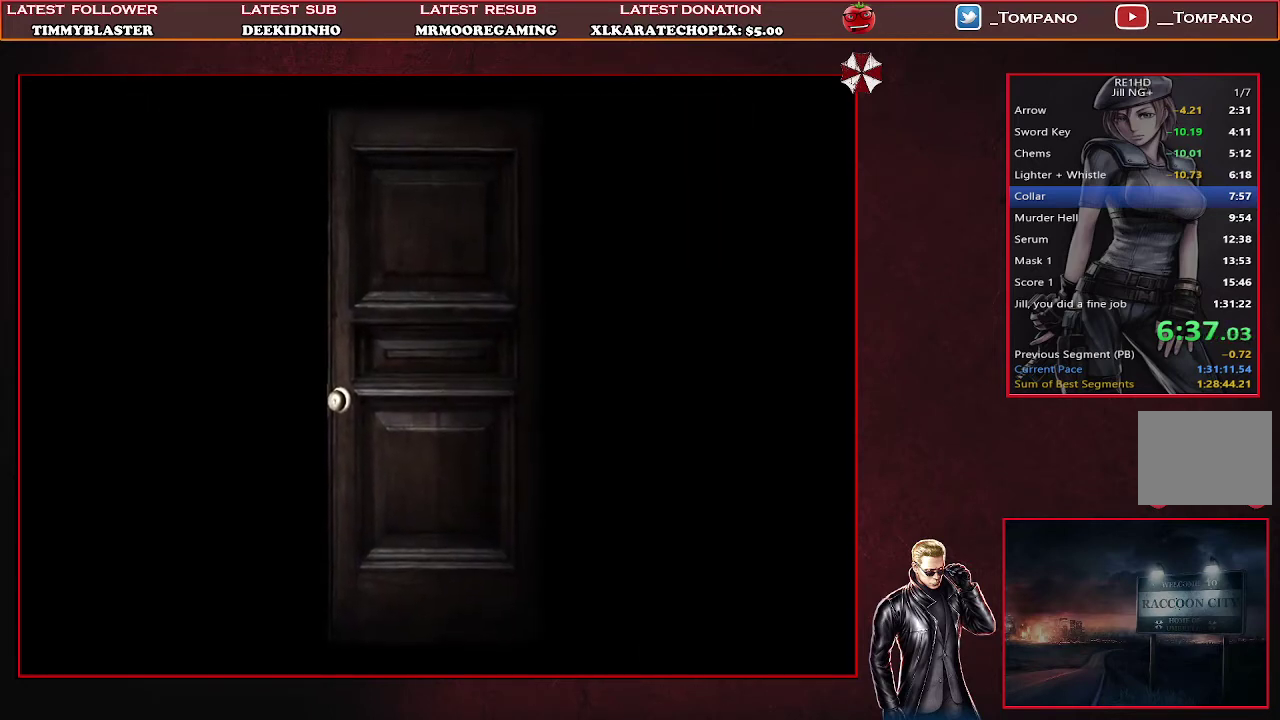
Gameplay with a controller (PlayStation layout); each line is a JSON object with the inputs held at the frame after it. "events" lists button and stick changes between this image and that frame as [ms after this image, input, new state], when the widget could be followed in between. Not read: R3 right_stick.
{"buttons": ["SQUARE", "DPAD_UP"], "left_stick": "center", "events": []}
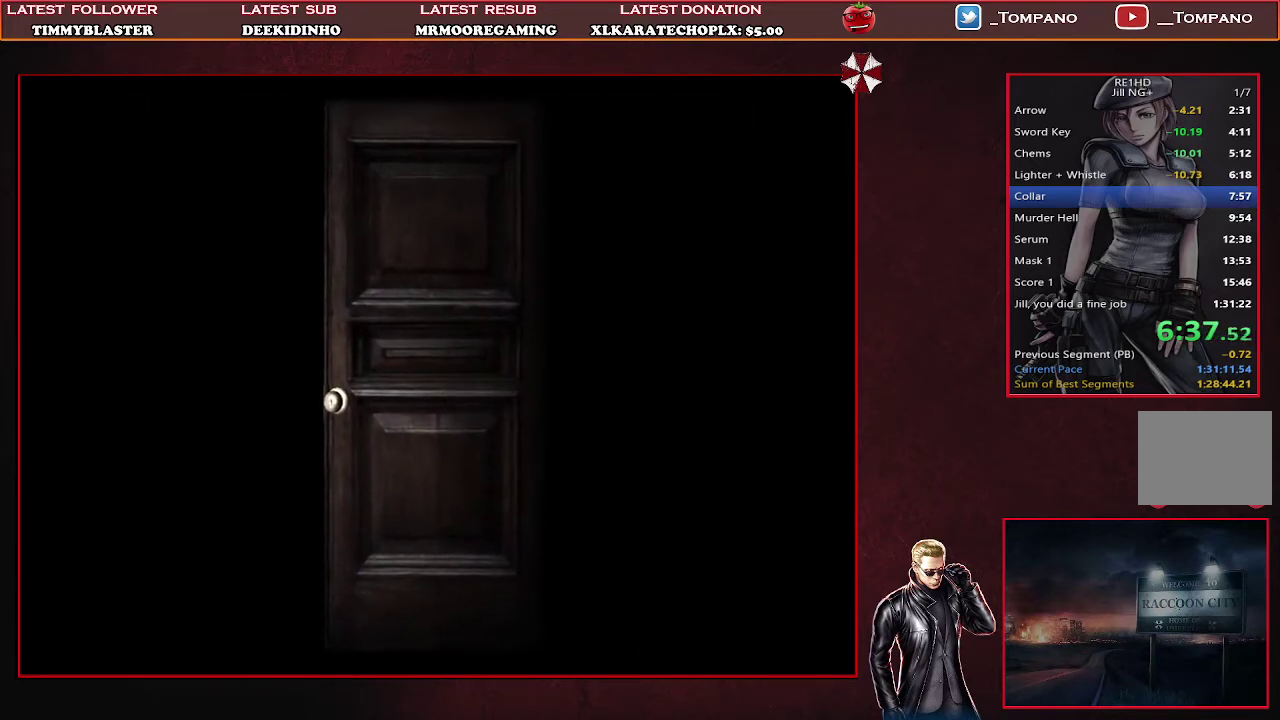
{"buttons": ["SQUARE", "DPAD_UP"], "left_stick": "center", "events": []}
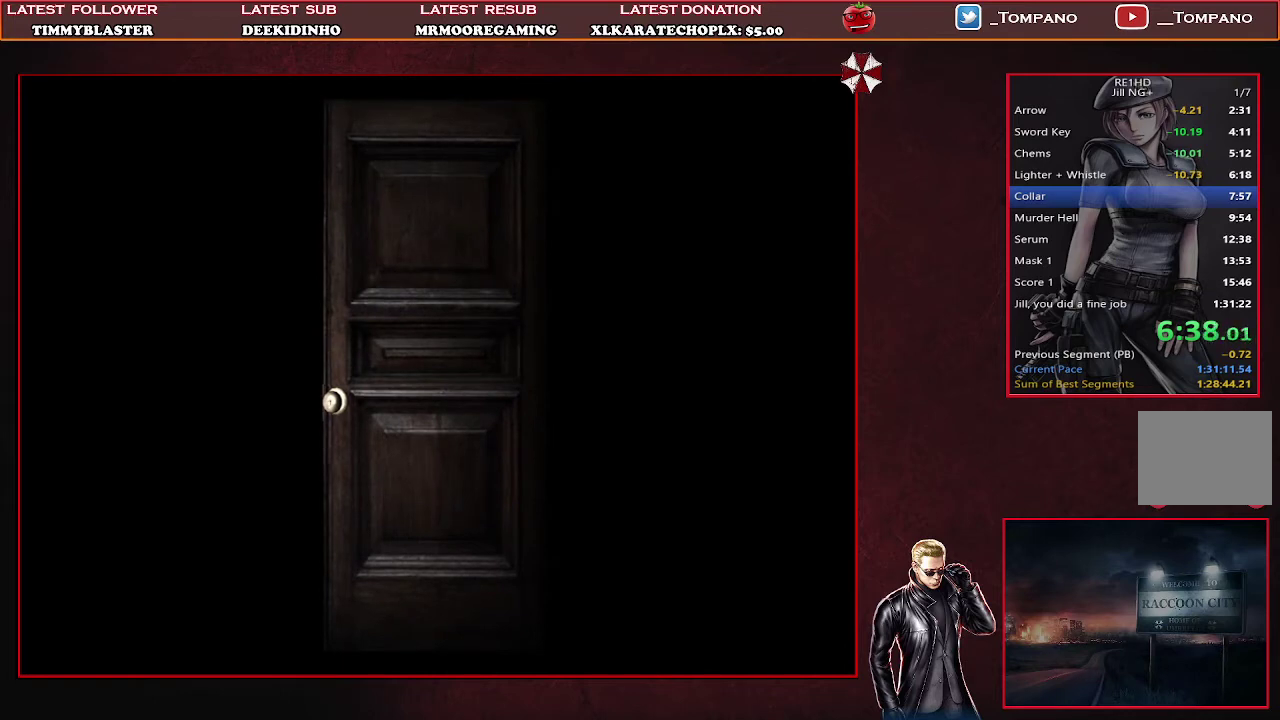
{"buttons": ["SQUARE", "DPAD_UP"], "left_stick": "center", "events": []}
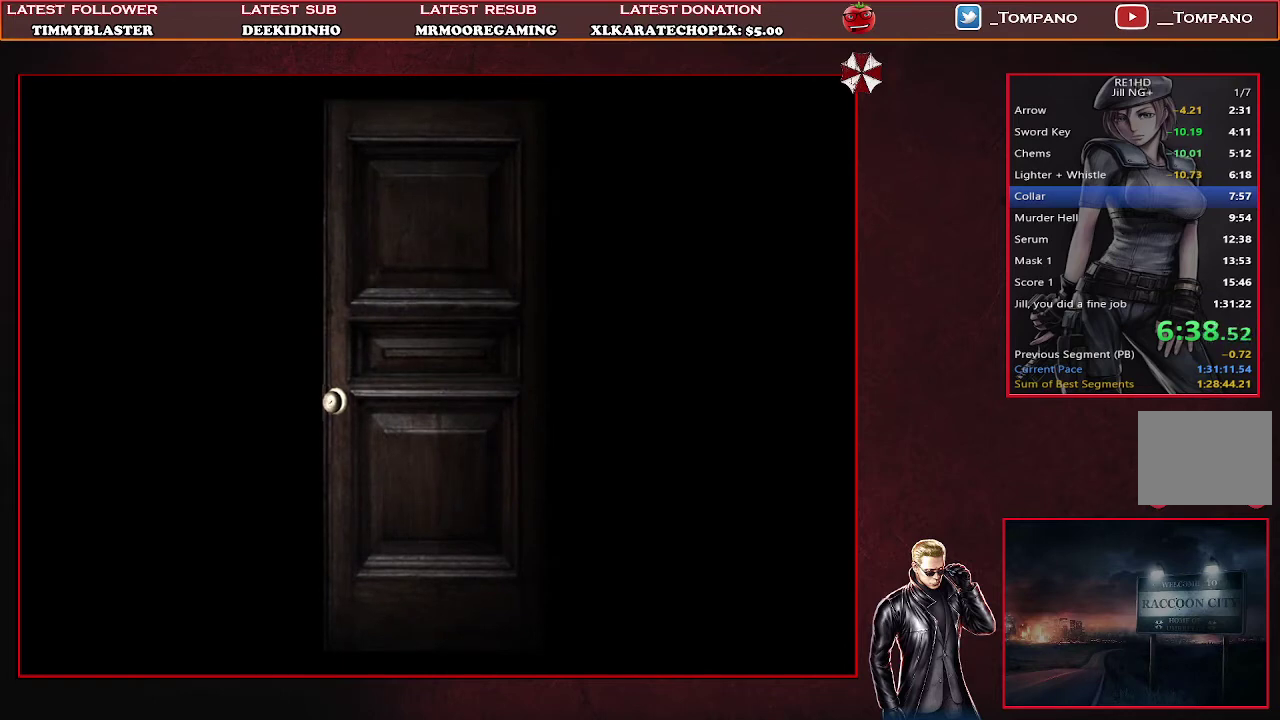
{"buttons": ["SQUARE", "DPAD_UP"], "left_stick": "center", "events": []}
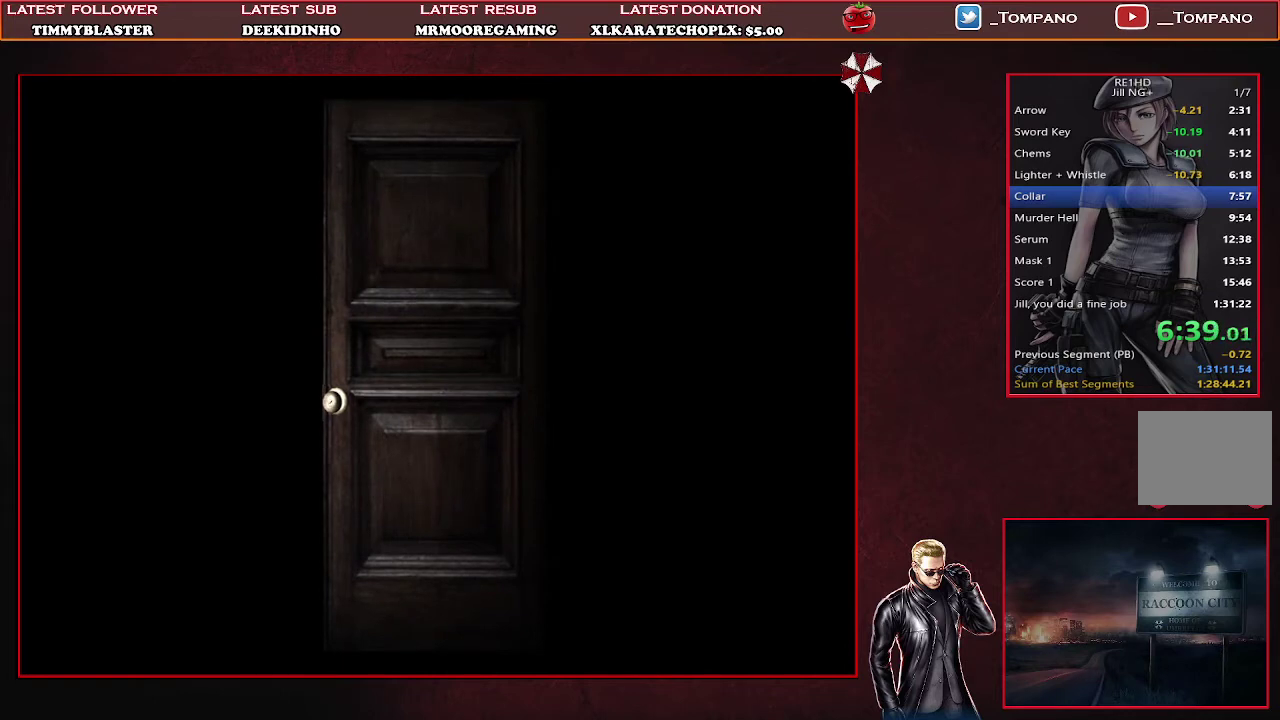
{"buttons": ["SQUARE", "DPAD_UP"], "left_stick": "center", "events": []}
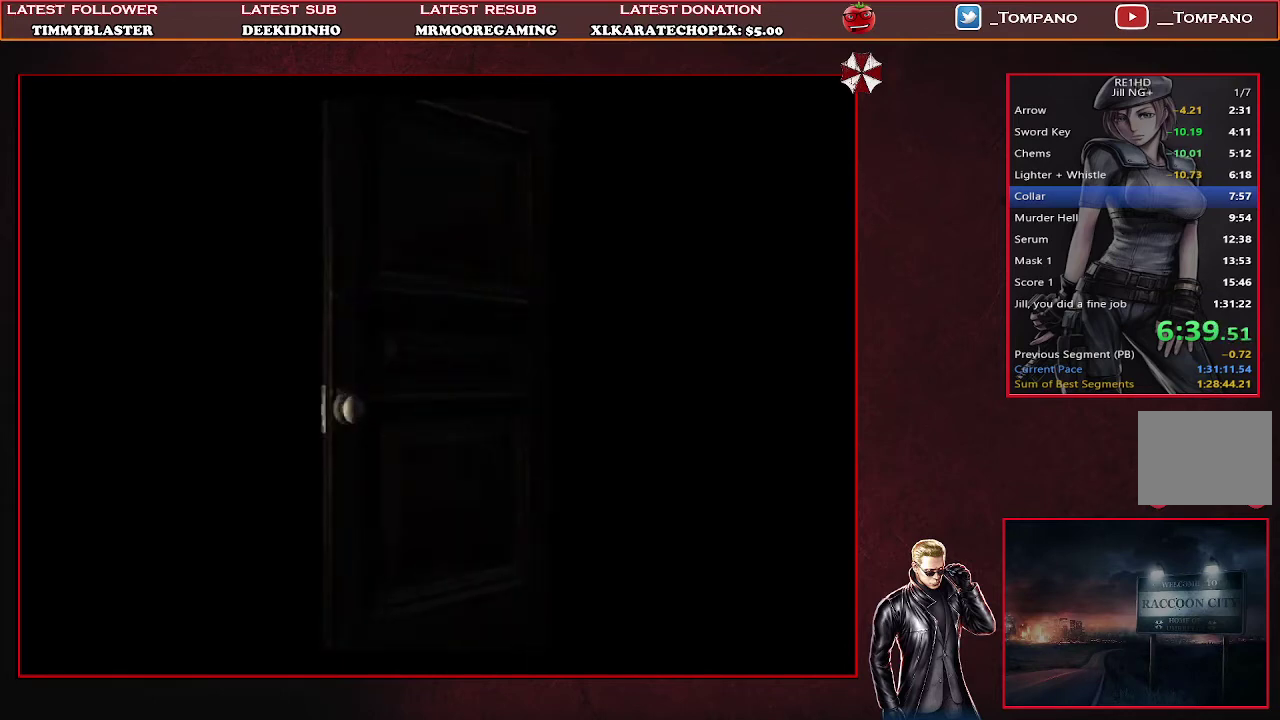
{"buttons": ["SQUARE", "DPAD_UP"], "left_stick": "center", "events": []}
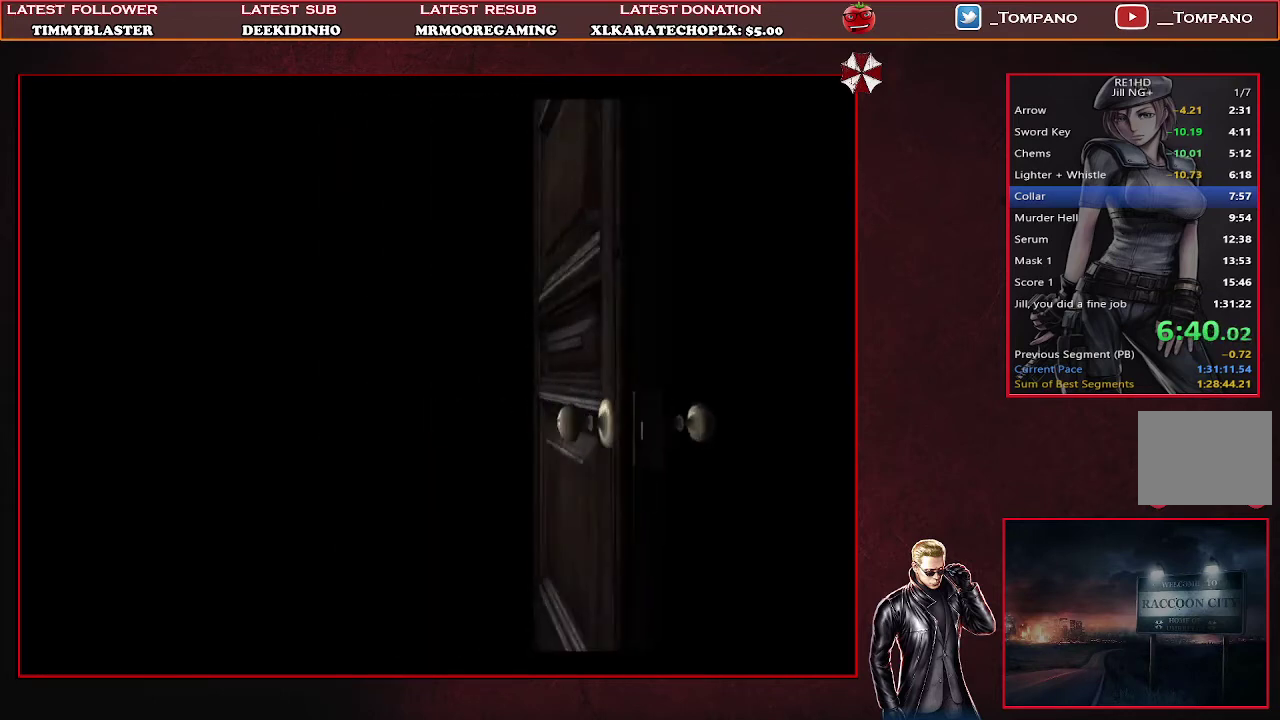
{"buttons": ["SQUARE", "DPAD_UP"], "left_stick": "center", "events": []}
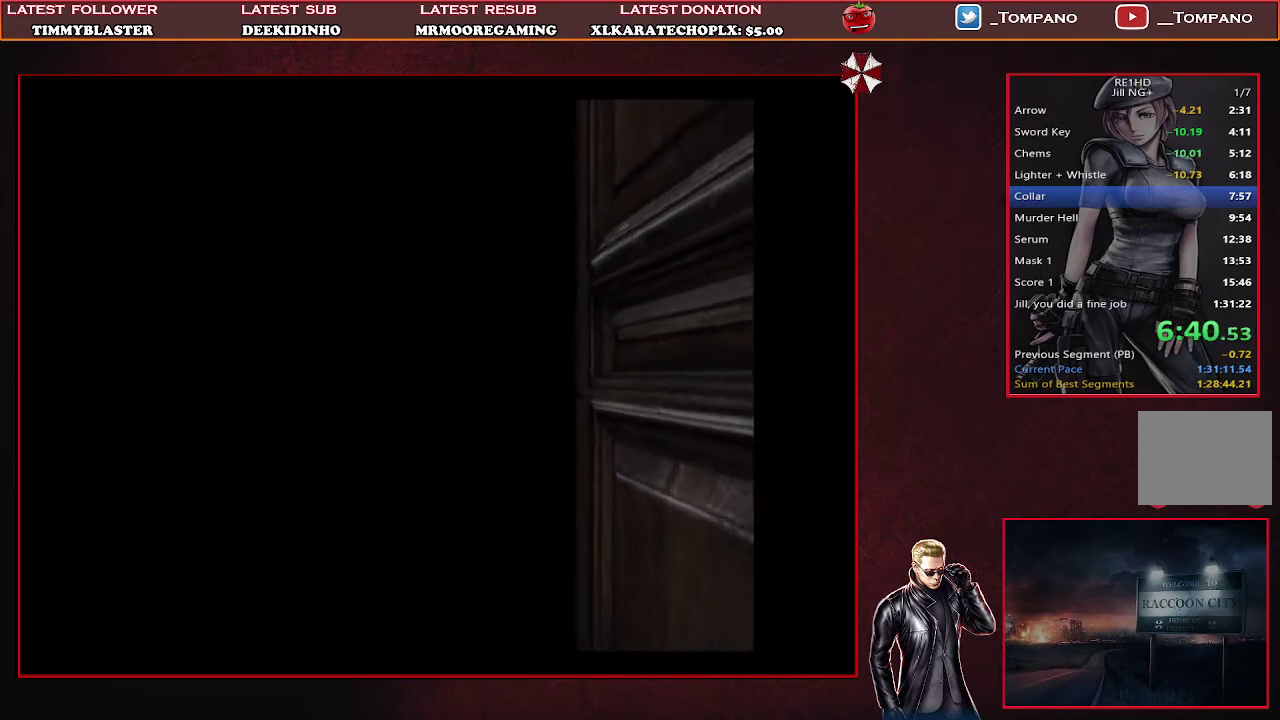
{"buttons": ["SQUARE", "DPAD_UP"], "left_stick": "center", "events": []}
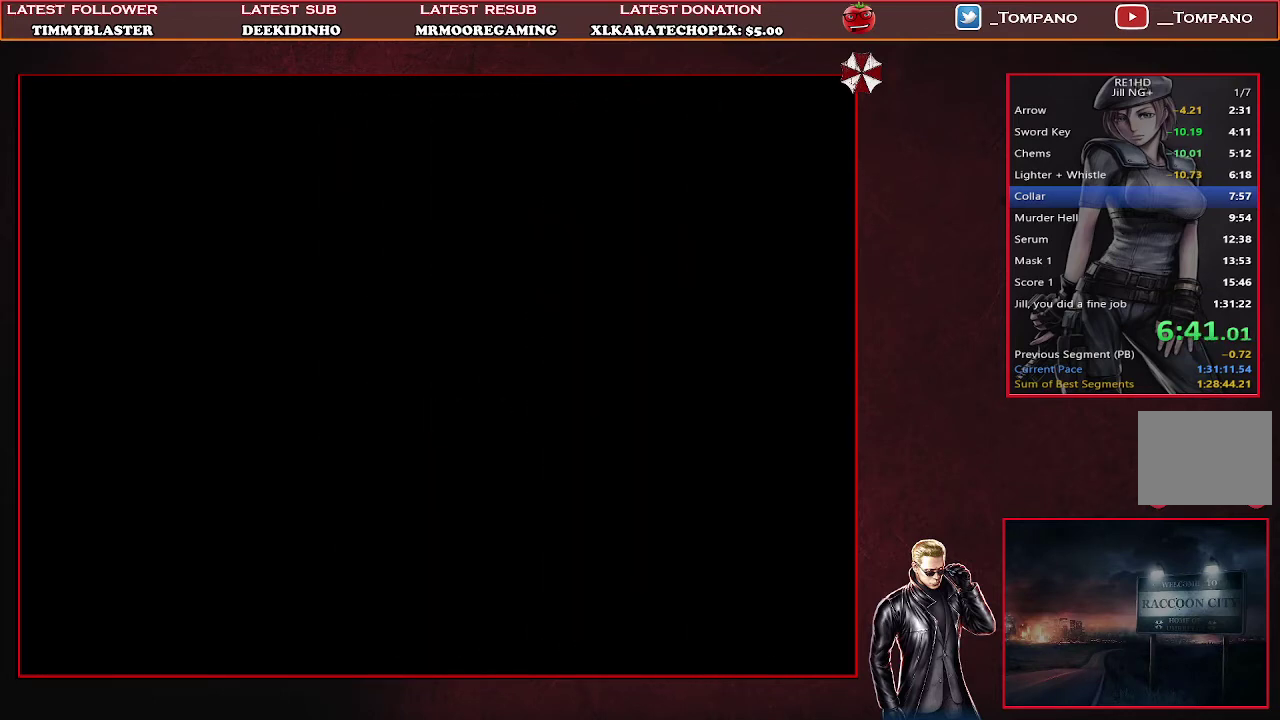
{"buttons": ["SQUARE", "DPAD_UP"], "left_stick": "center", "events": []}
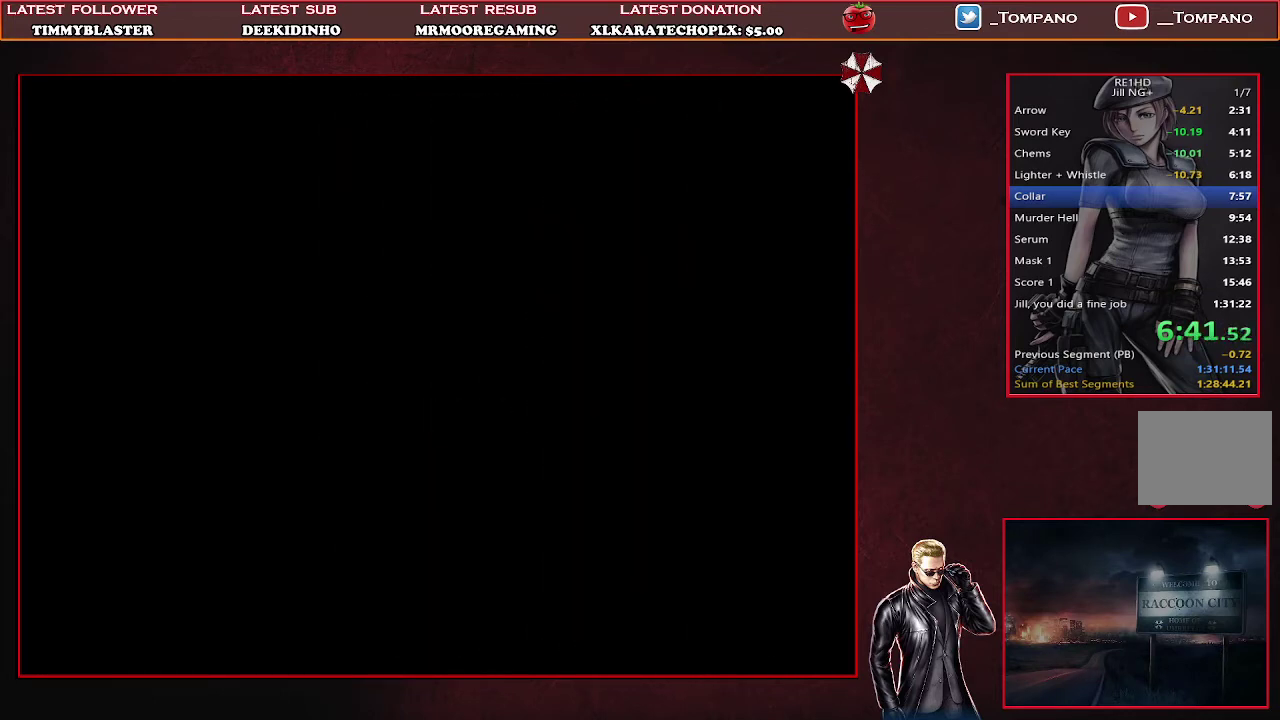
{"buttons": ["SQUARE", "DPAD_UP"], "left_stick": "center", "events": []}
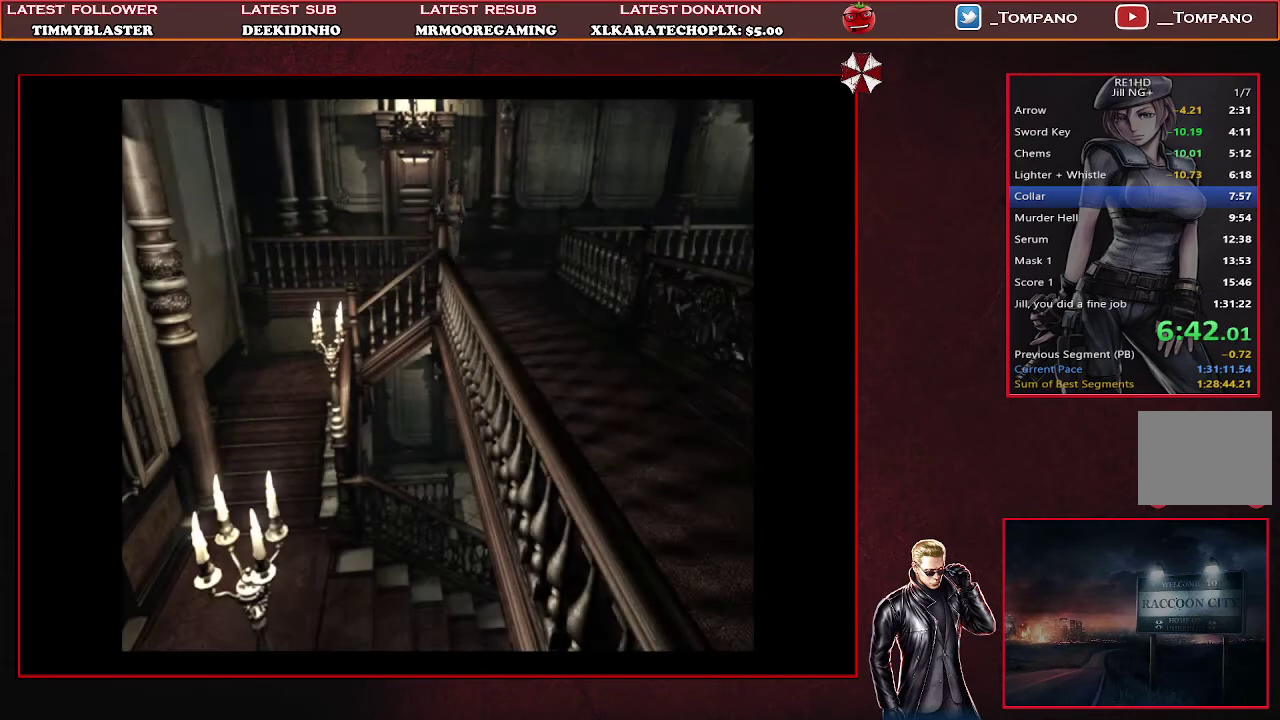
{"buttons": ["SQUARE", "DPAD_UP"], "left_stick": "center", "events": [[267, "DPAD_RIGHT", "down"], [433, "DPAD_RIGHT", "up"]]}
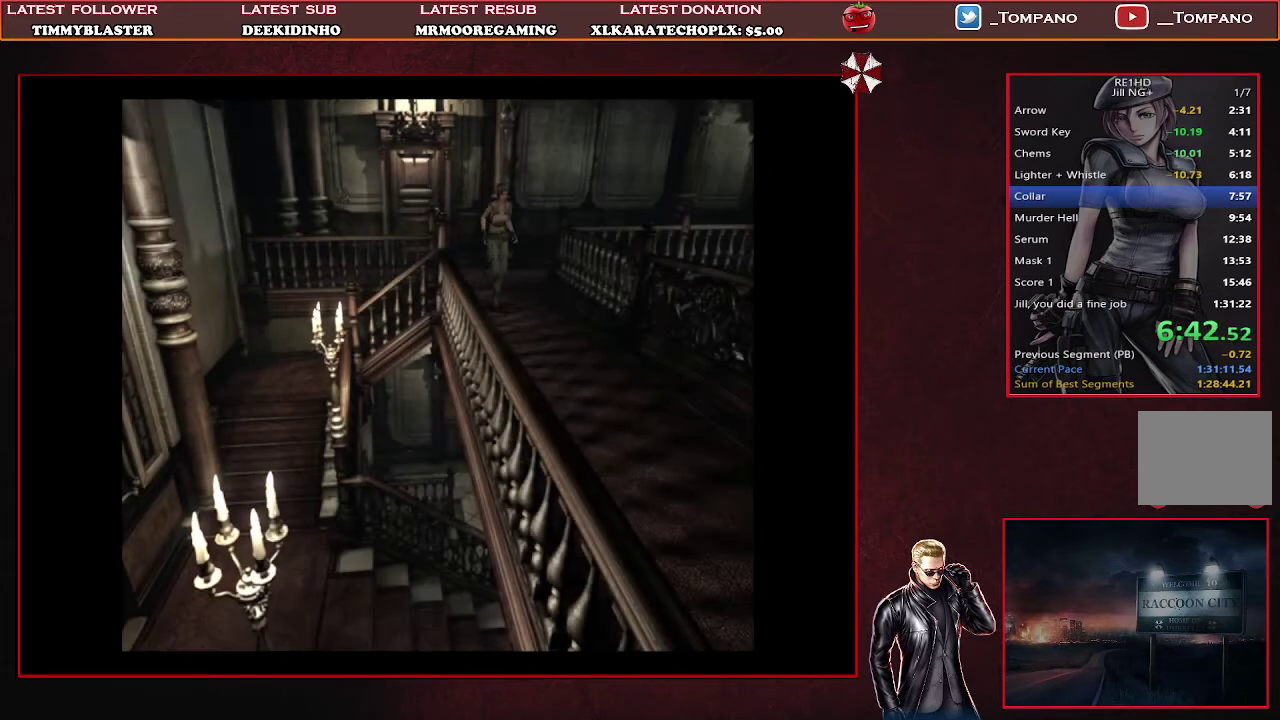
{"buttons": ["SQUARE", "DPAD_UP", "DPAD_LEFT"], "left_stick": "center", "events": [[500, "DPAD_LEFT", "down"]]}
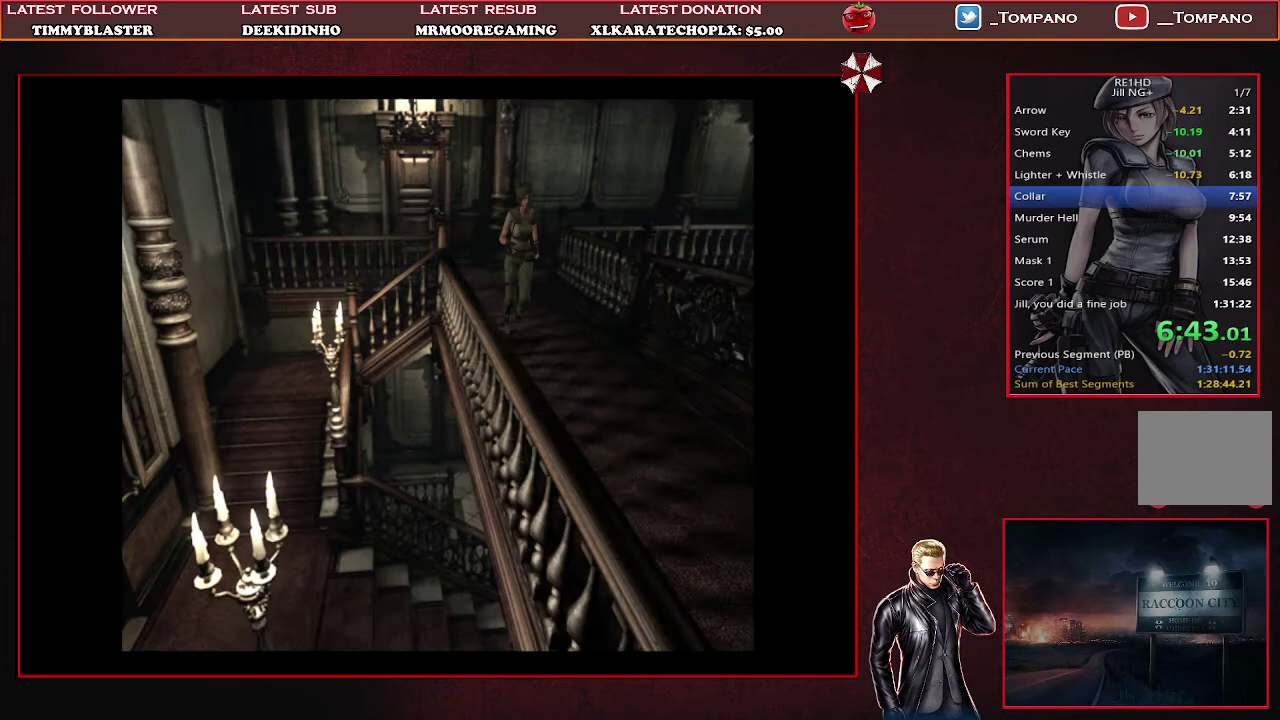
{"buttons": ["SQUARE", "DPAD_UP"], "left_stick": "center", "events": [[100, "DPAD_LEFT", "up"]]}
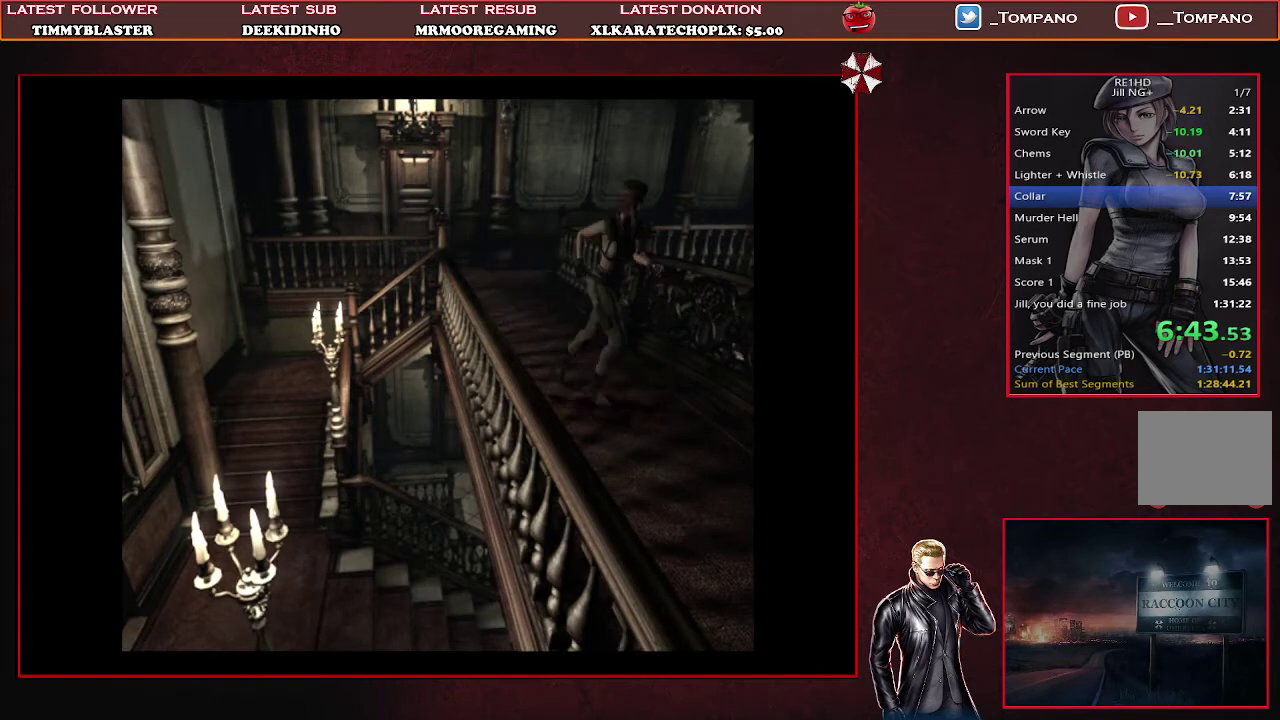
{"buttons": ["SQUARE", "DPAD_UP"], "left_stick": "center", "events": []}
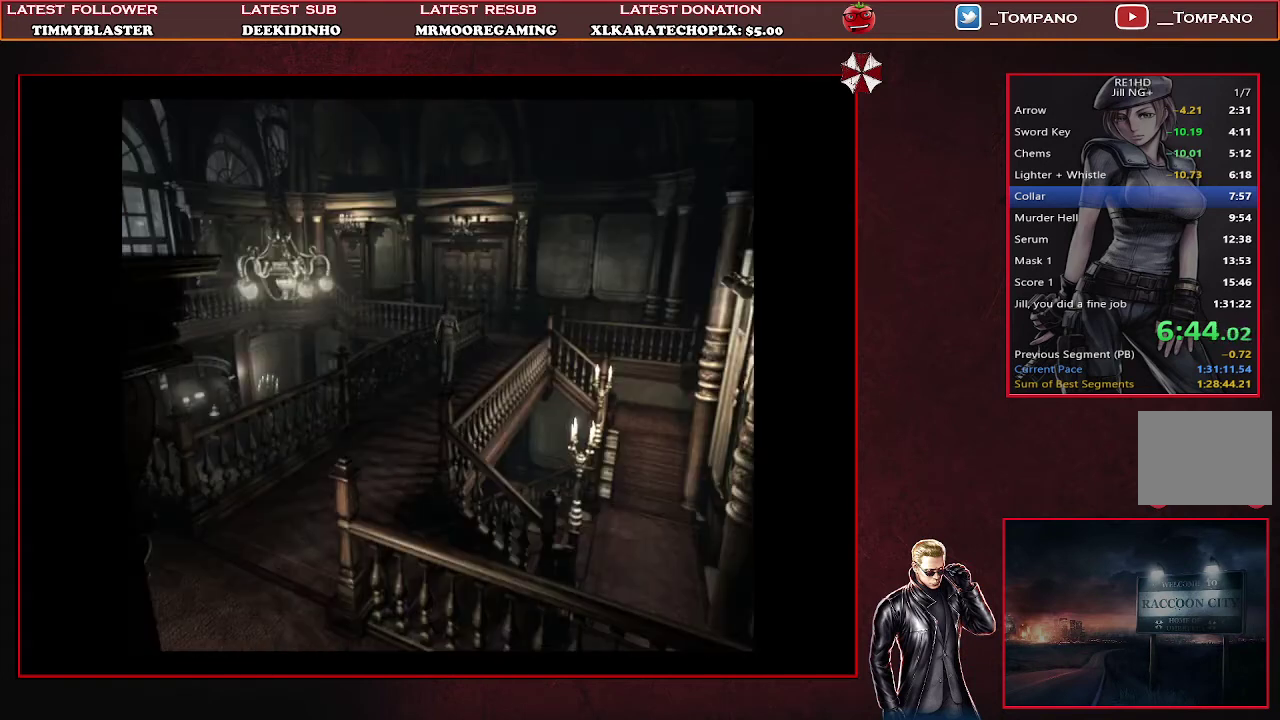
{"buttons": ["SQUARE", "DPAD_UP"], "left_stick": "center", "events": []}
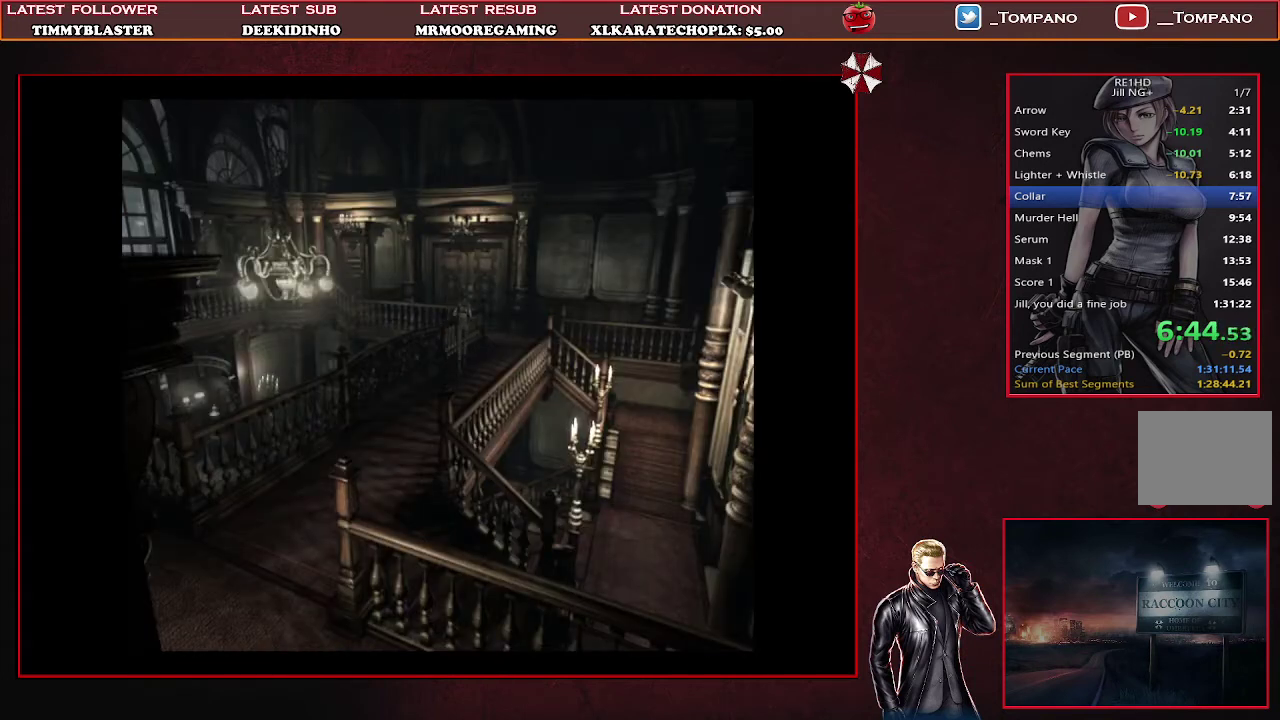
{"buttons": ["SQUARE", "DPAD_UP"], "left_stick": "center", "events": []}
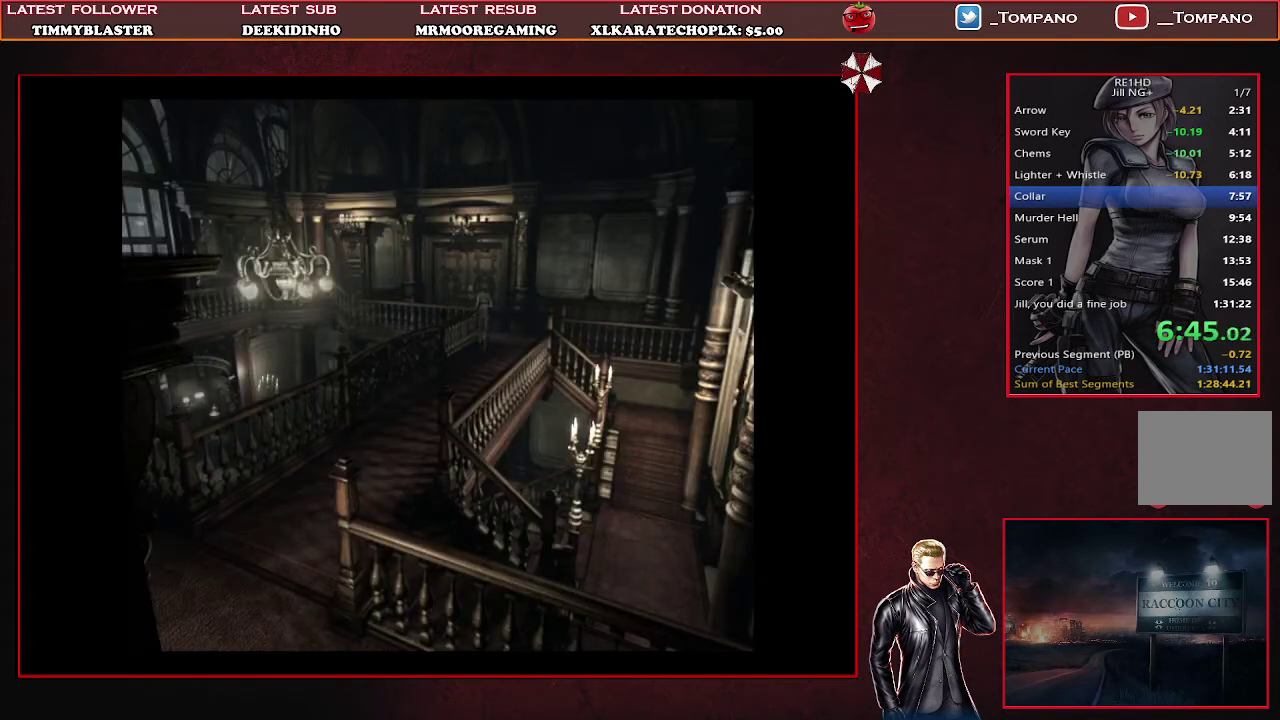
{"buttons": ["CROSS", "SQUARE", "DPAD_UP"], "left_stick": "center", "events": [[333, "DPAD_LEFT", "down"], [400, "CROSS", "down"], [467, "DPAD_LEFT", "up"]]}
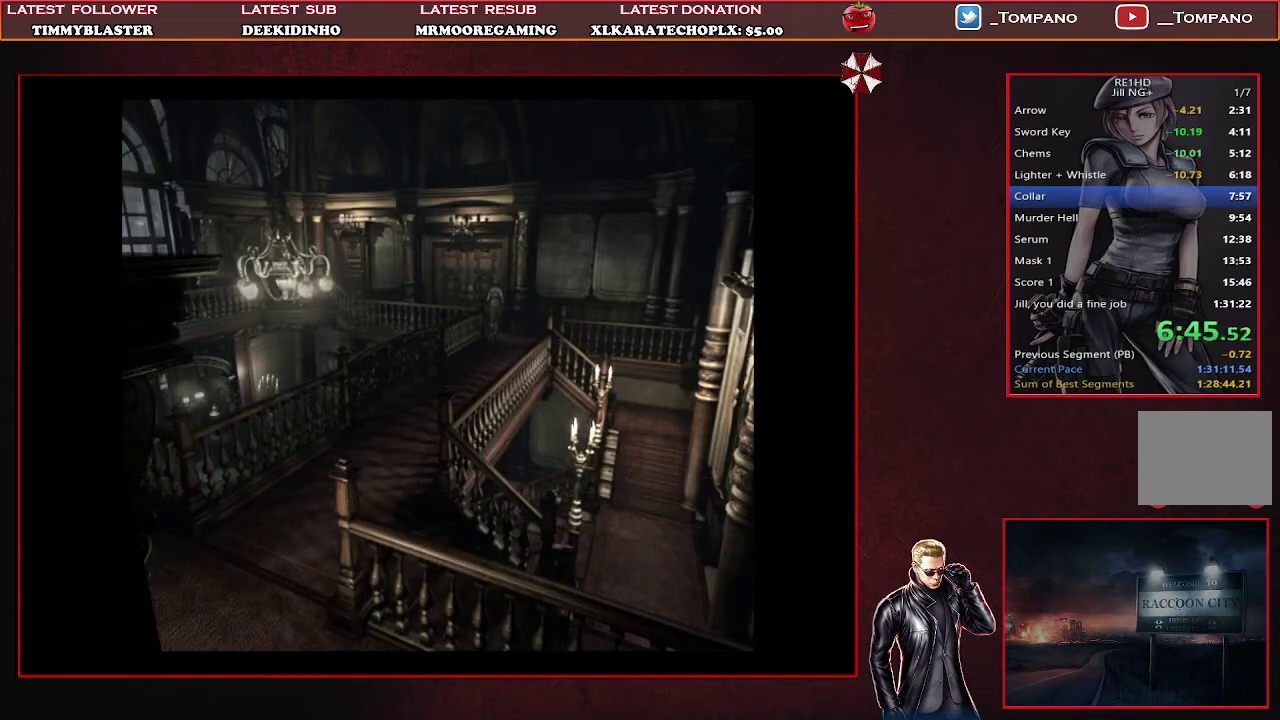
{"buttons": ["CROSS", "SQUARE", "DPAD_UP", "DPAD_RIGHT"], "left_stick": "center", "events": [[367, "DPAD_RIGHT", "down"]]}
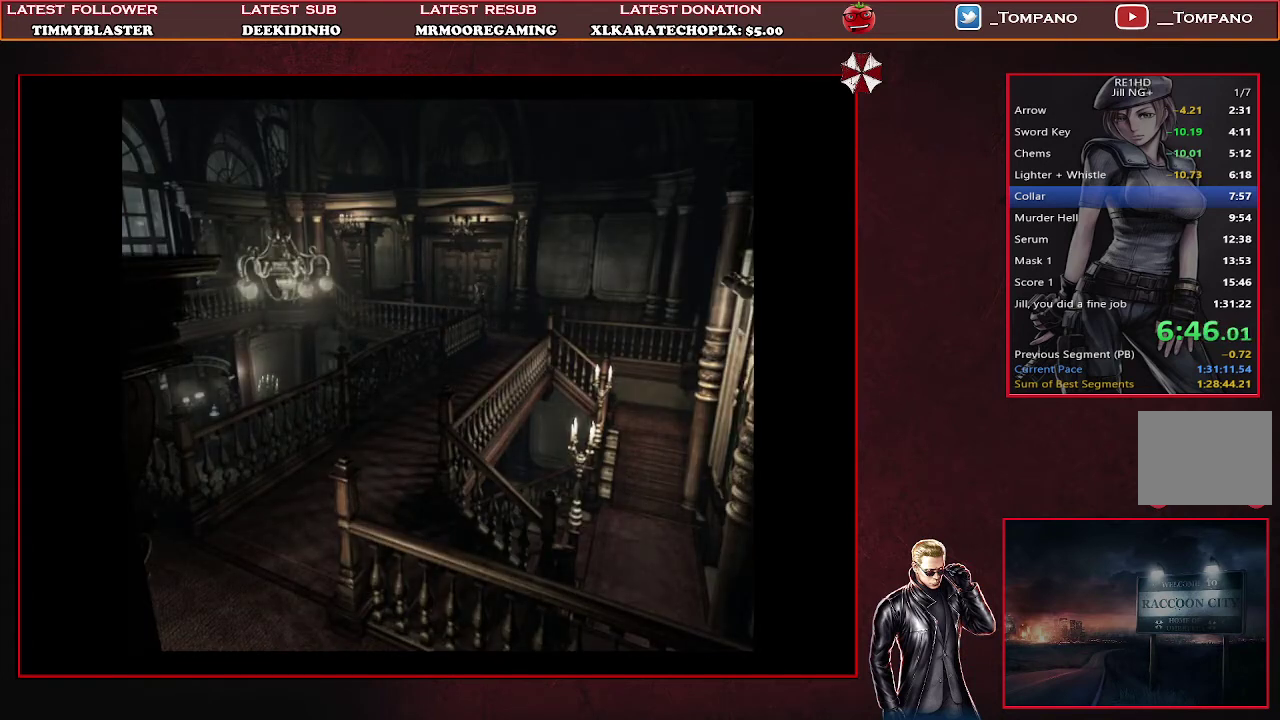
{"buttons": [], "left_stick": "center", "events": [[167, "DPAD_RIGHT", "up"], [200, "CROSS", "up"], [233, "DPAD_UP", "up"], [267, "SQUARE", "up"]]}
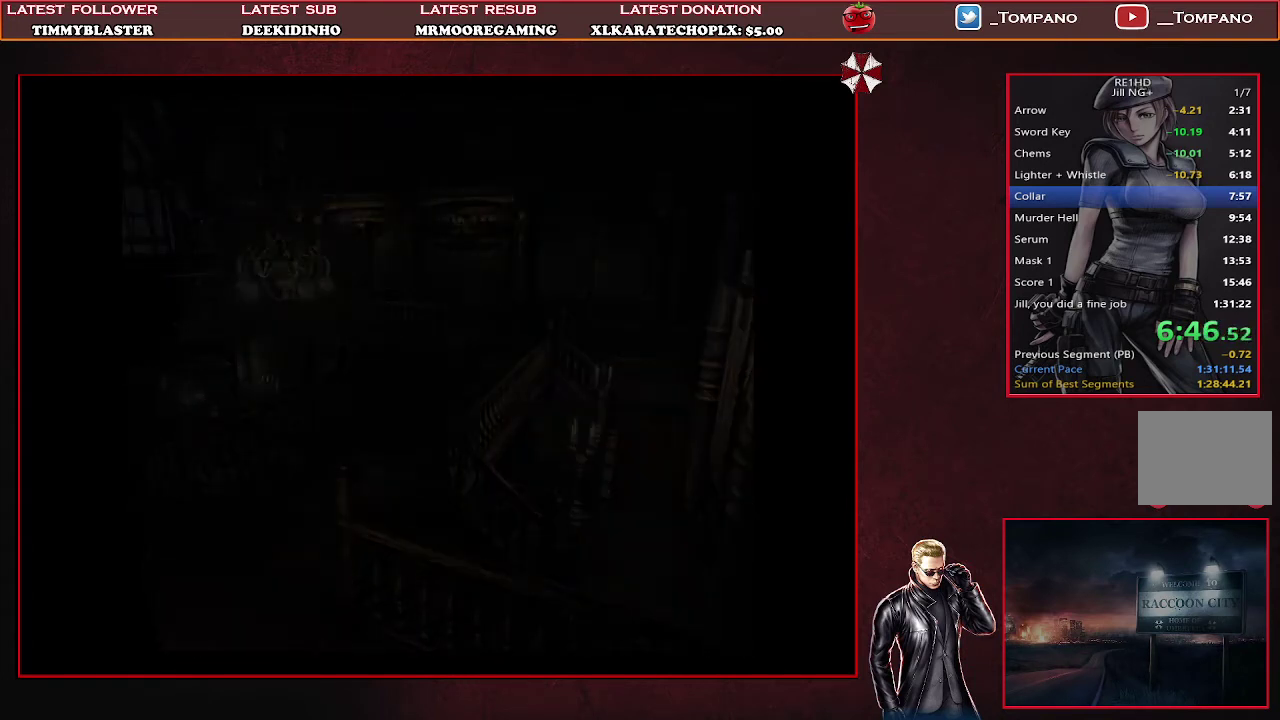
{"buttons": ["SQUARE", "DPAD_UP", "DPAD_RIGHT"], "left_stick": "center", "events": [[333, "DPAD_UP", "down"], [367, "DPAD_RIGHT", "down"], [433, "SQUARE", "down"]]}
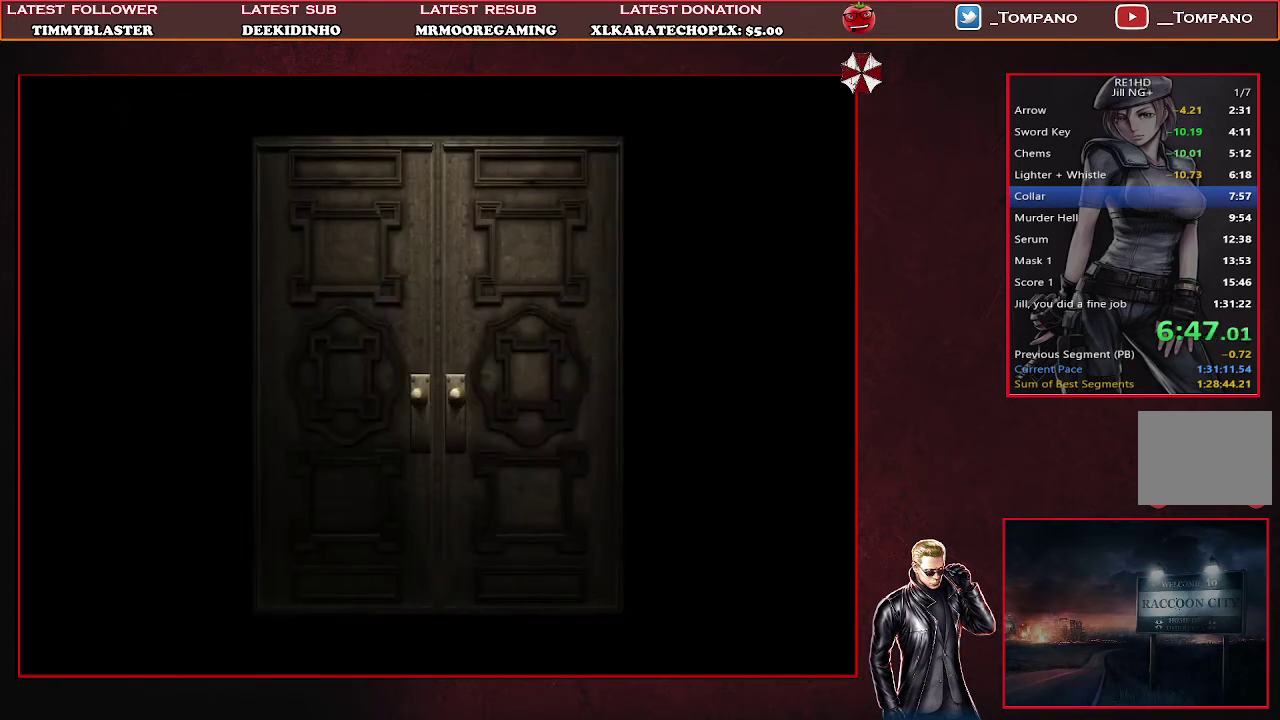
{"buttons": ["SQUARE", "DPAD_UP", "DPAD_RIGHT"], "left_stick": "center", "events": []}
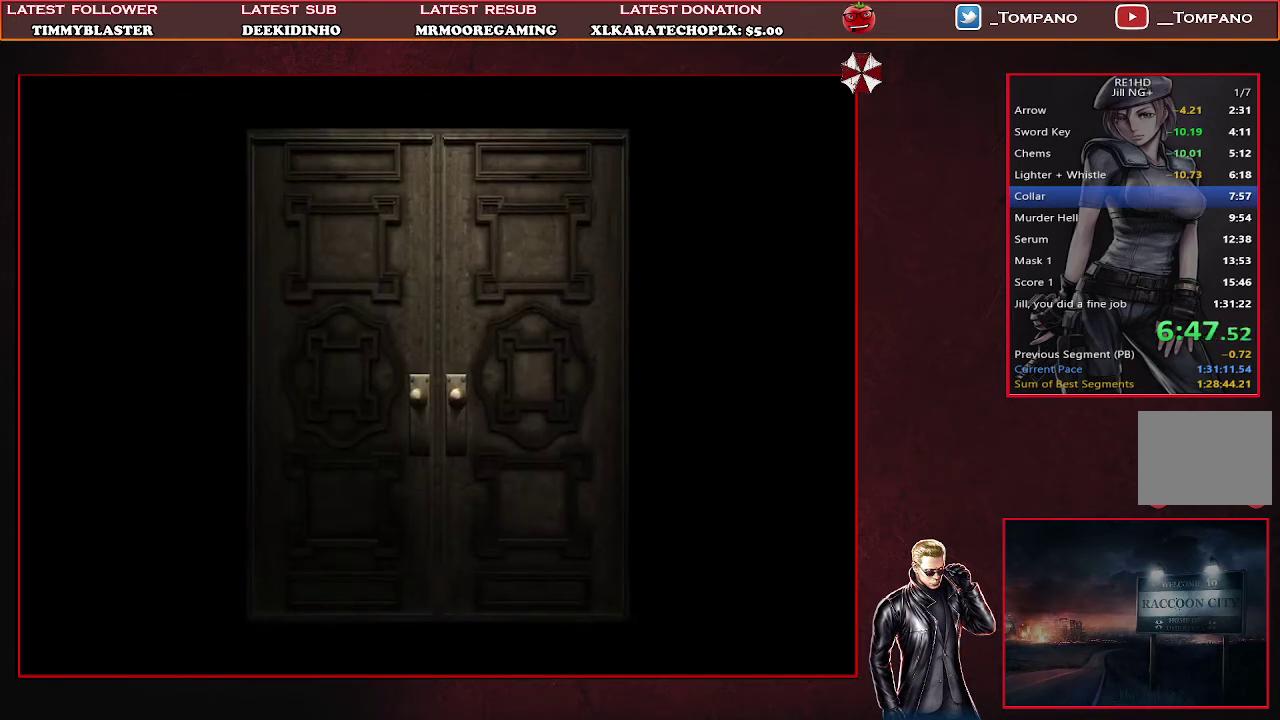
{"buttons": ["SQUARE", "DPAD_UP", "DPAD_RIGHT"], "left_stick": "center", "events": []}
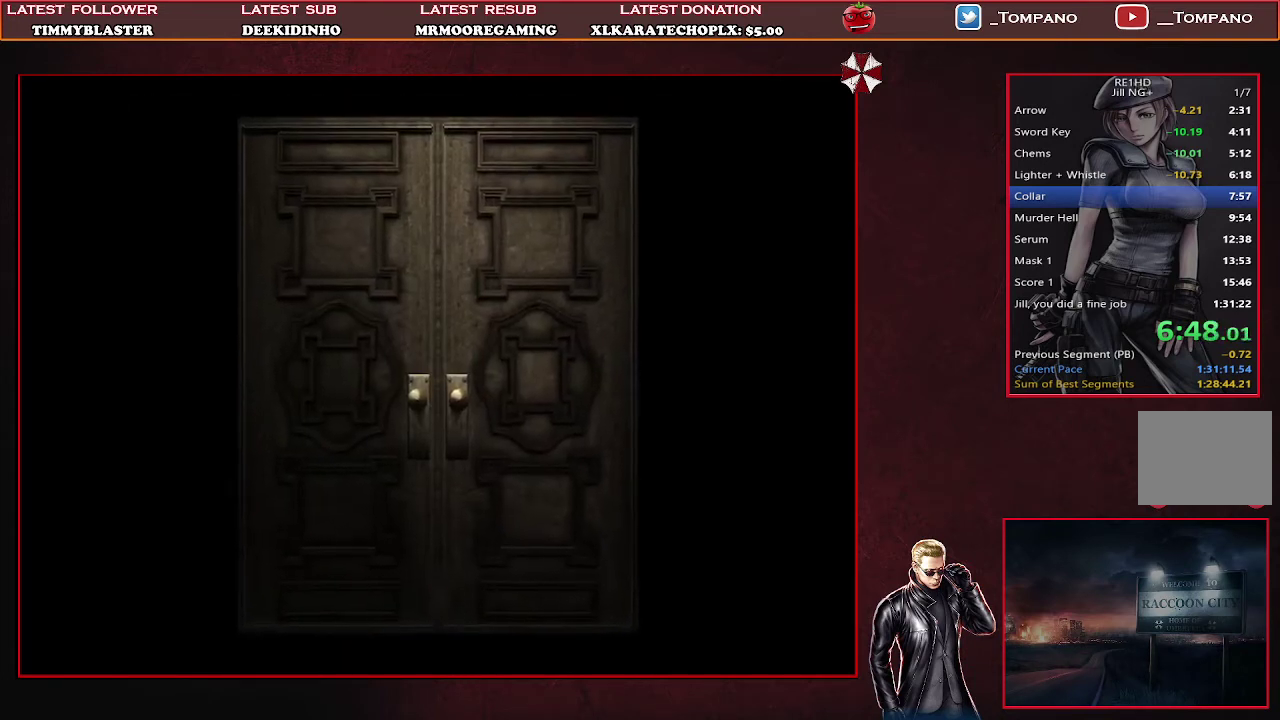
{"buttons": ["SQUARE", "DPAD_UP", "DPAD_RIGHT"], "left_stick": "center", "events": []}
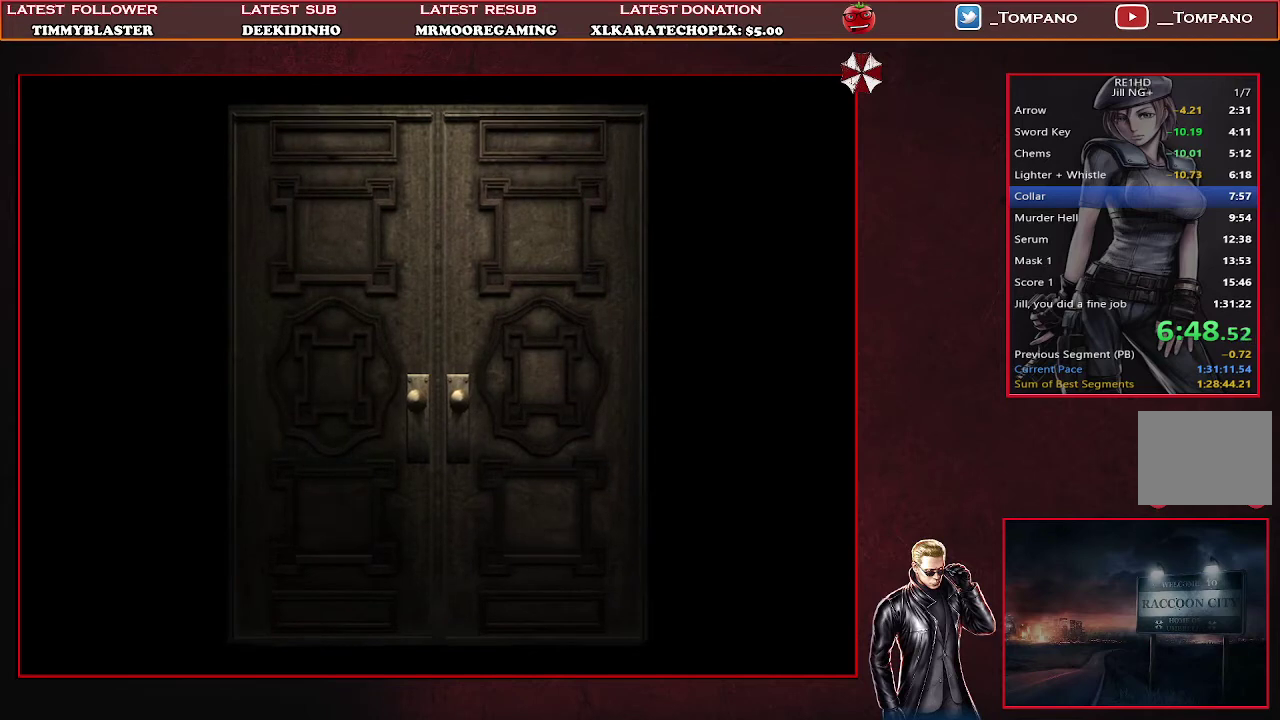
{"buttons": ["SQUARE", "DPAD_UP", "DPAD_RIGHT"], "left_stick": "center", "events": []}
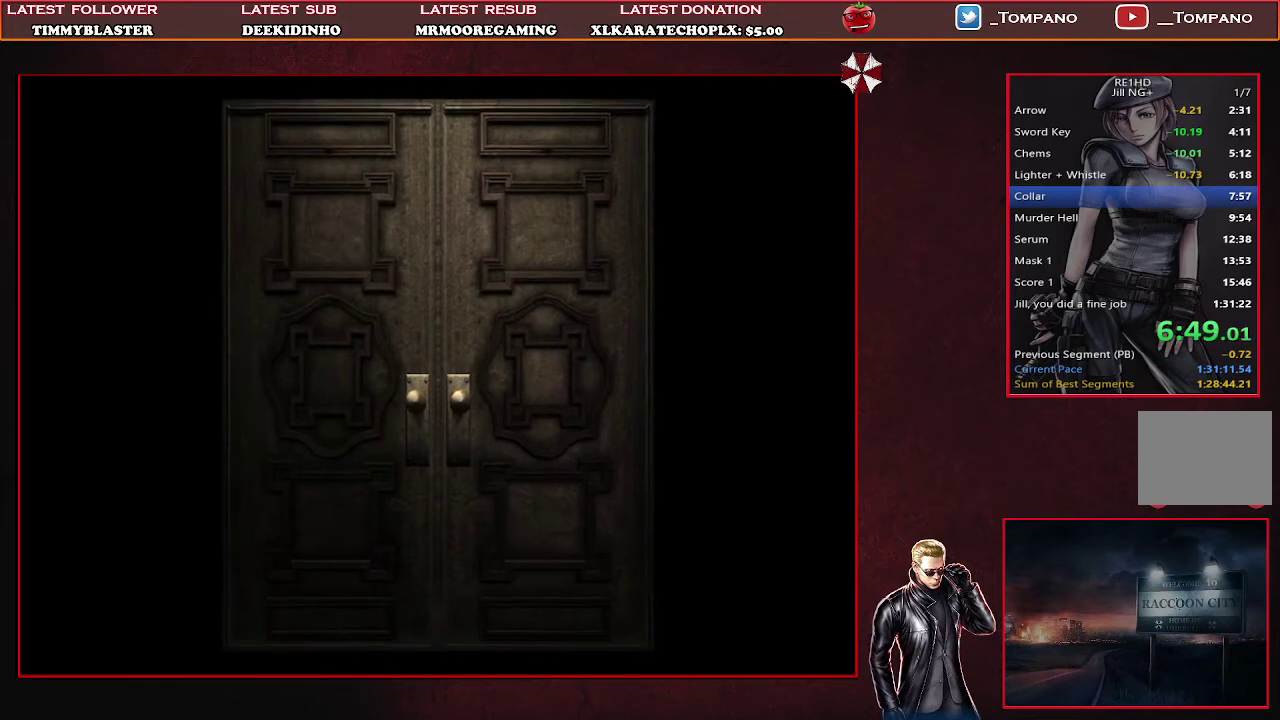
{"buttons": ["SQUARE", "DPAD_UP", "DPAD_RIGHT"], "left_stick": "center", "events": []}
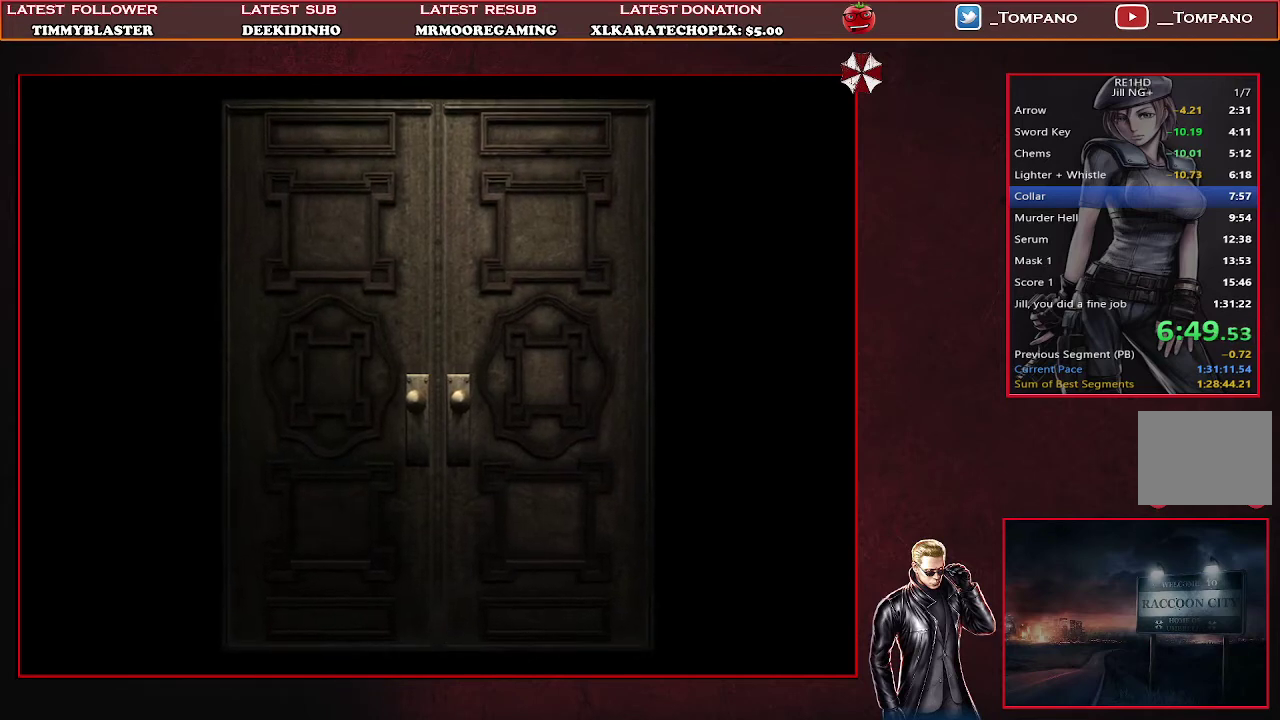
{"buttons": ["SQUARE", "DPAD_UP", "DPAD_RIGHT"], "left_stick": "center", "events": []}